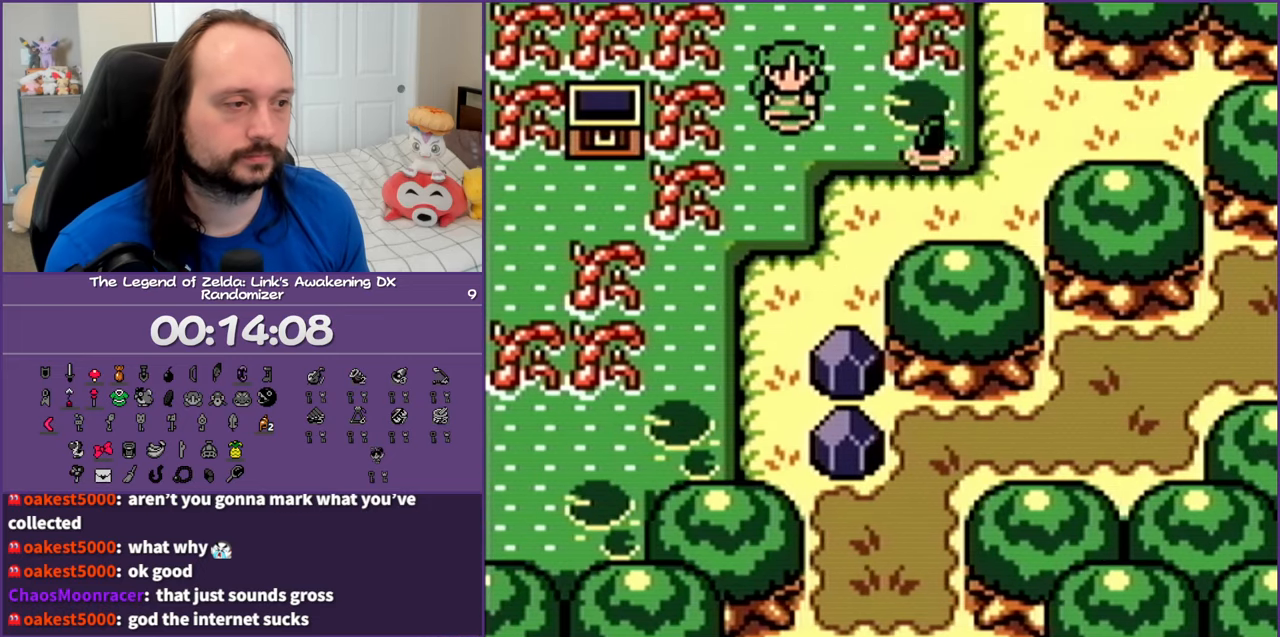
Gameplay with a controller (Nintendo layout); each line is a JSON object with the inputs held at the frame after it. "events" lists button and stick changes between this image and that frame as [ms after this image, input, new state], when the widget could be followed in between. Not read: L3 R3.
{"buttons": ["DPAD_DOWN"], "events": []}
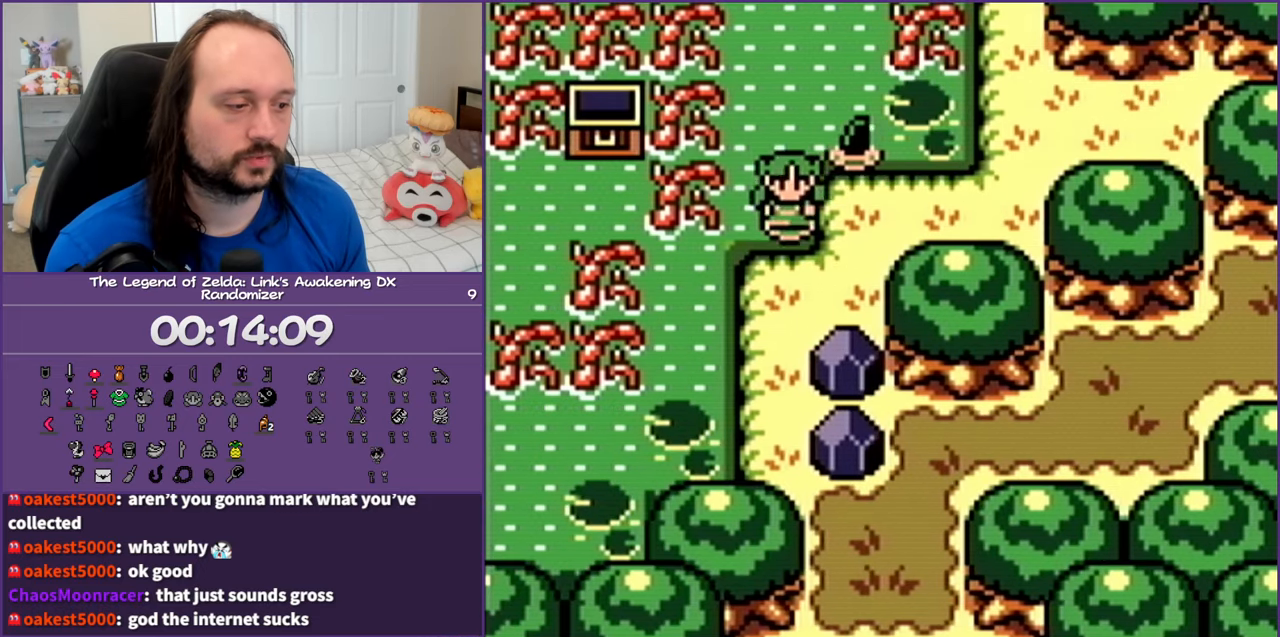
{"buttons": ["DPAD_DOWN", "START"], "events": [[433, "START", "down"]]}
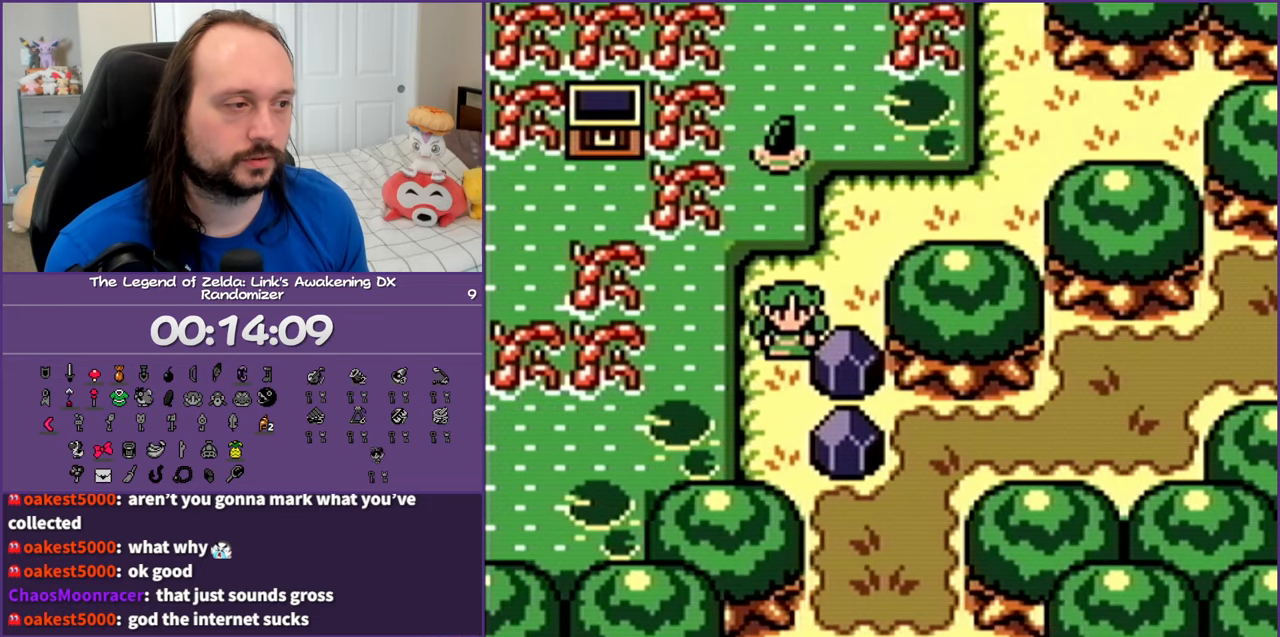
{"buttons": [], "events": [[100, "DPAD_DOWN", "up"], [100, "START", "up"]]}
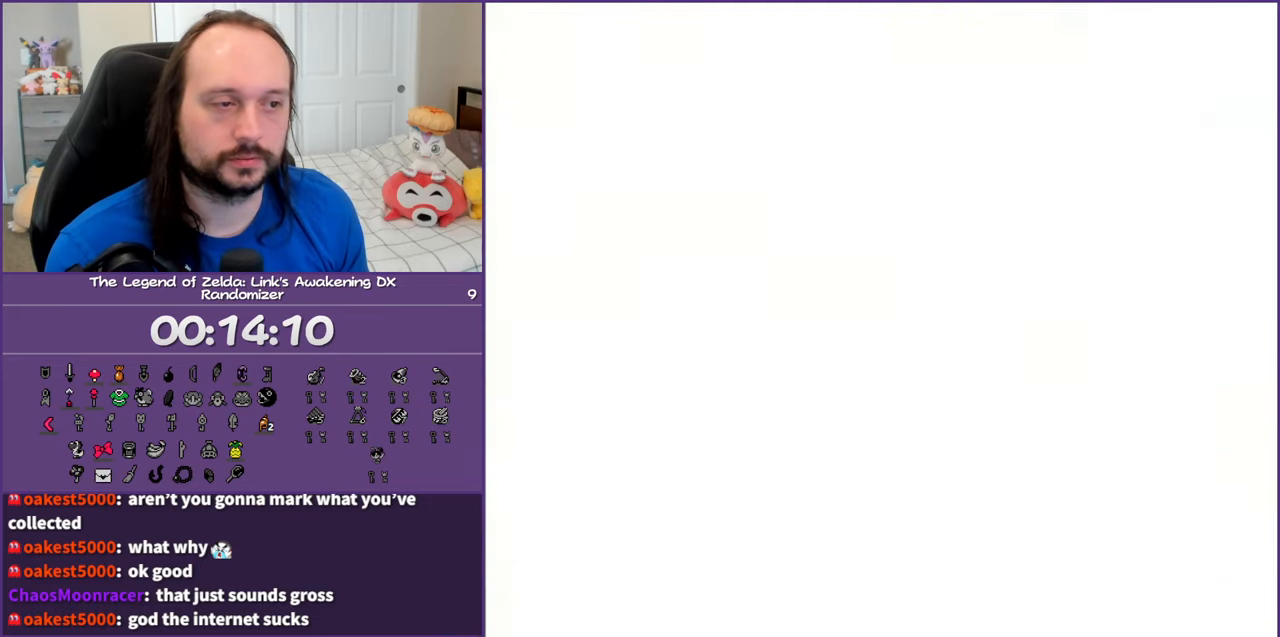
{"buttons": [], "events": []}
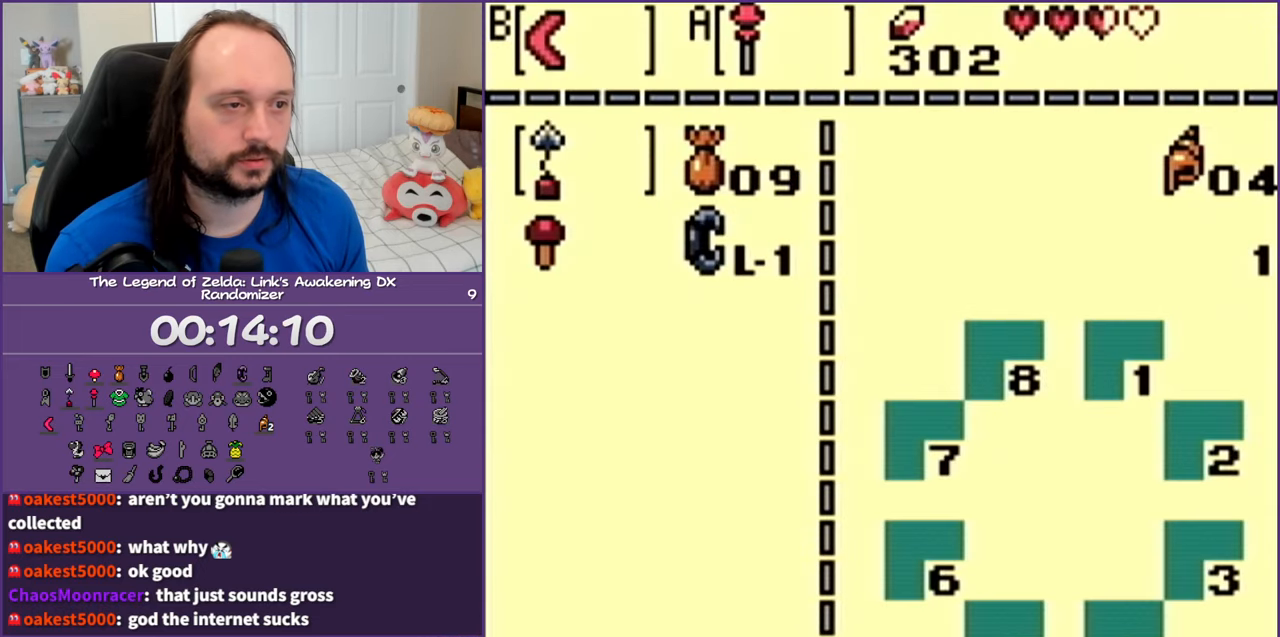
{"buttons": [], "events": [[267, "DPAD_RIGHT", "down"], [400, "DPAD_RIGHT", "up"]]}
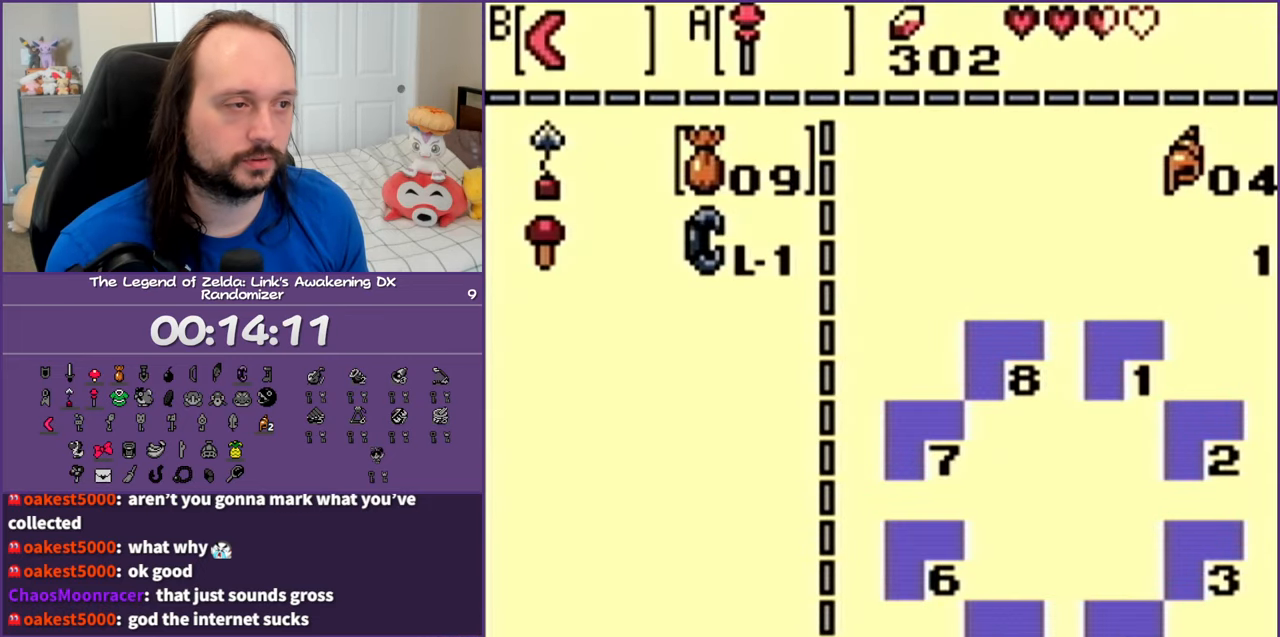
{"buttons": ["A"], "events": [[50, "DPAD_DOWN", "down"], [283, "DPAD_DOWN", "up"], [483, "A", "down"]]}
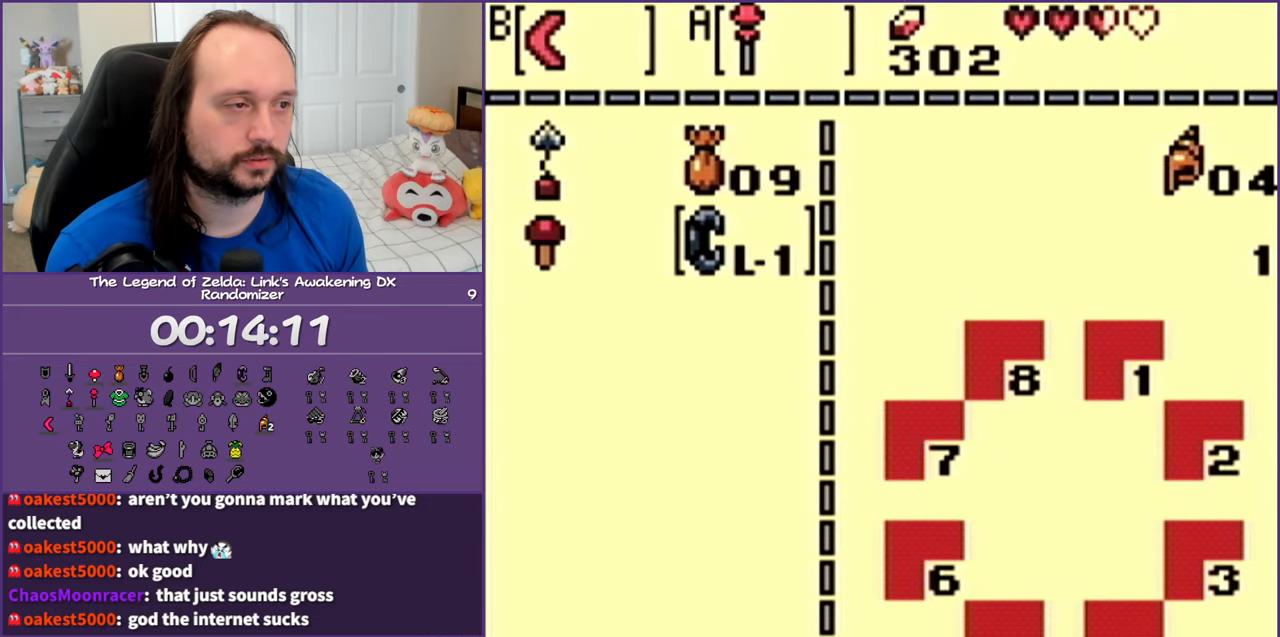
{"buttons": ["DPAD_DOWN"], "events": [[50, "A", "up"], [183, "START", "down"], [317, "START", "up"], [467, "DPAD_DOWN", "down"]]}
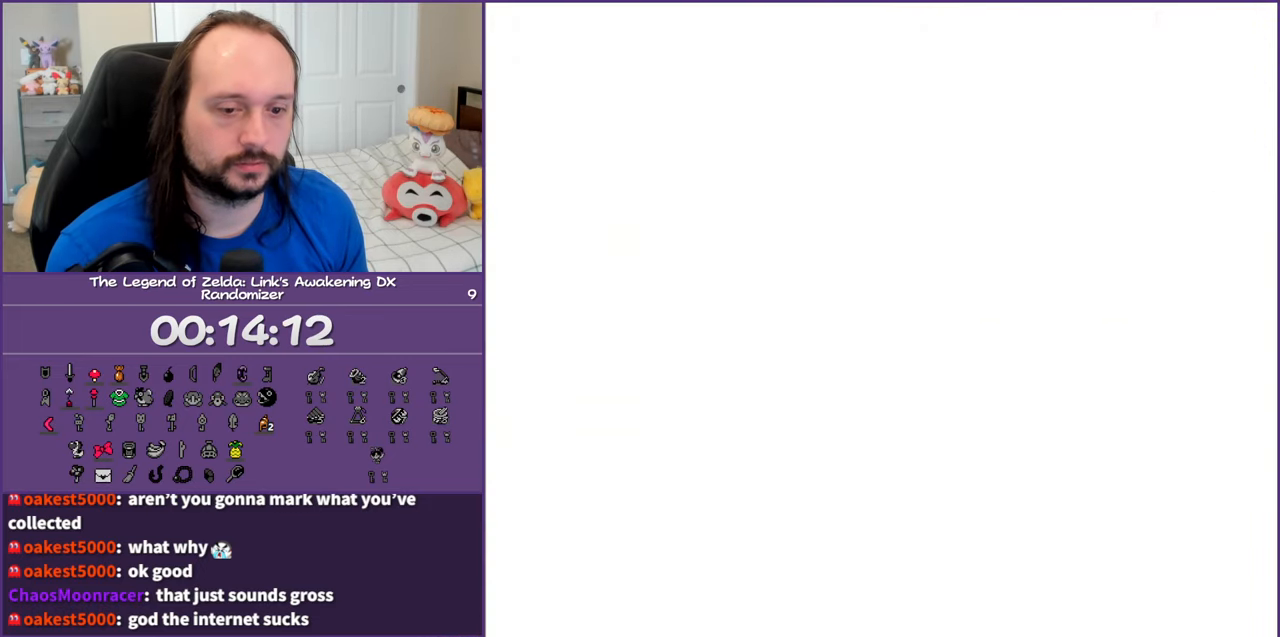
{"buttons": ["DPAD_DOWN"], "events": []}
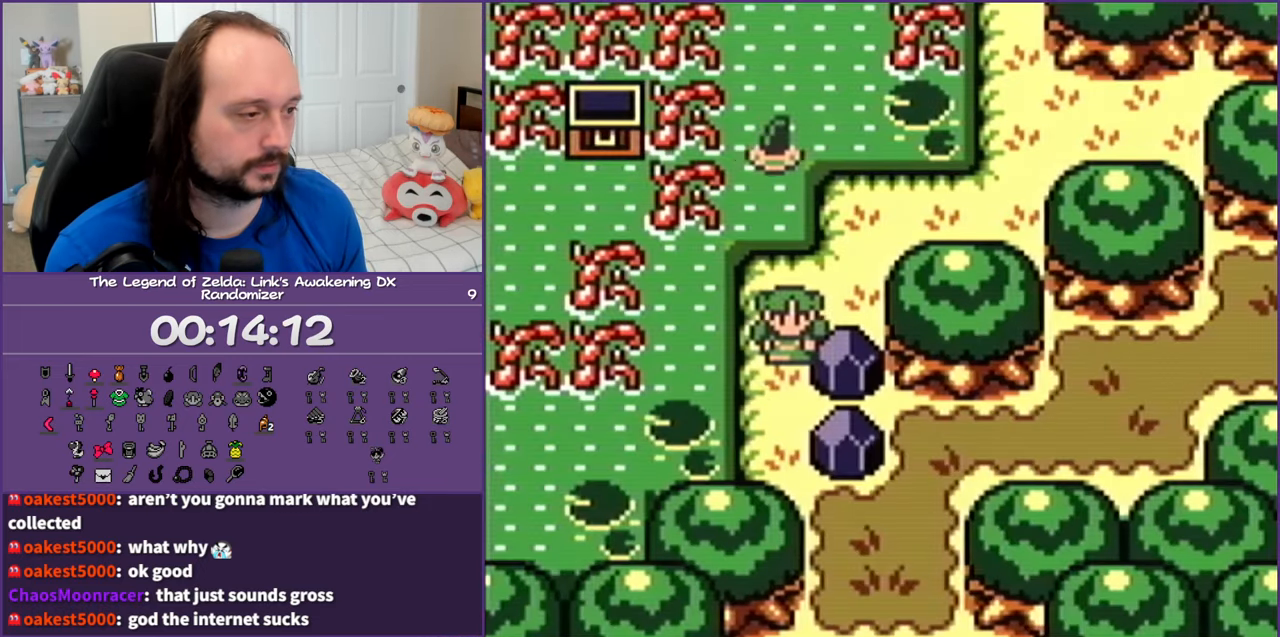
{"buttons": ["A", "DPAD_LEFT"], "events": [[317, "DPAD_RIGHT", "down"], [333, "DPAD_DOWN", "up"], [433, "A", "down"], [450, "DPAD_RIGHT", "up"], [500, "DPAD_LEFT", "down"]]}
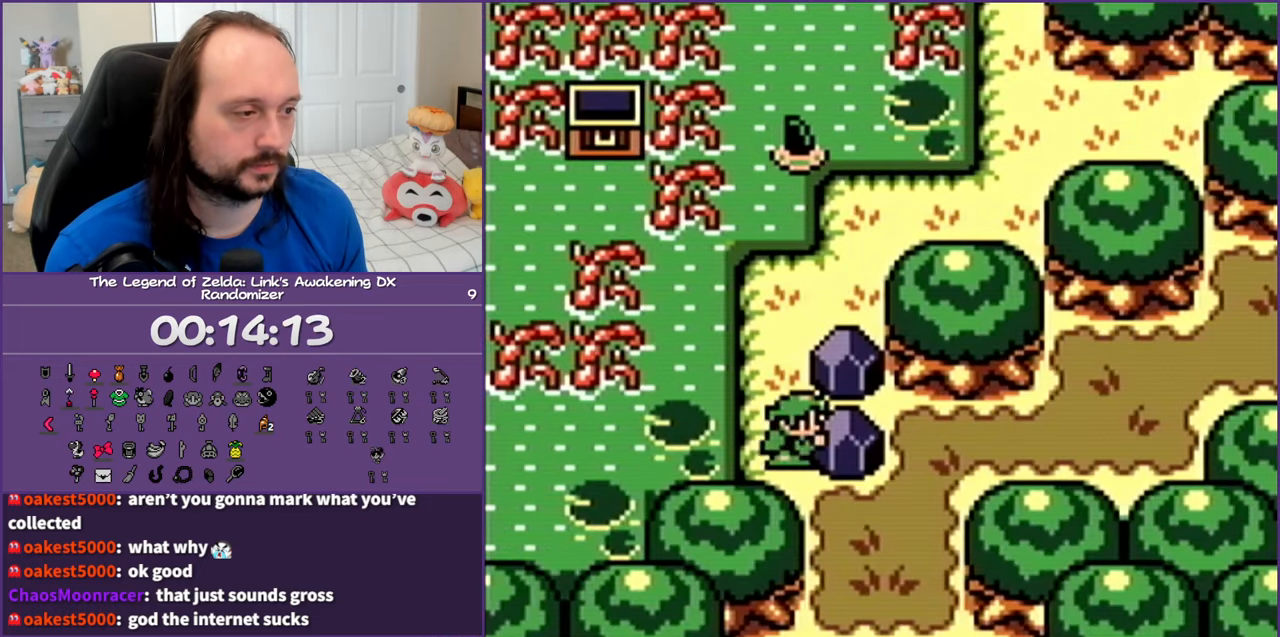
{"buttons": ["A", "DPAD_DOWN", "DPAD_RIGHT"], "events": [[200, "DPAD_DOWN", "down"], [233, "DPAD_LEFT", "up"], [267, "A", "up"], [367, "DPAD_RIGHT", "down"], [417, "A", "down"]]}
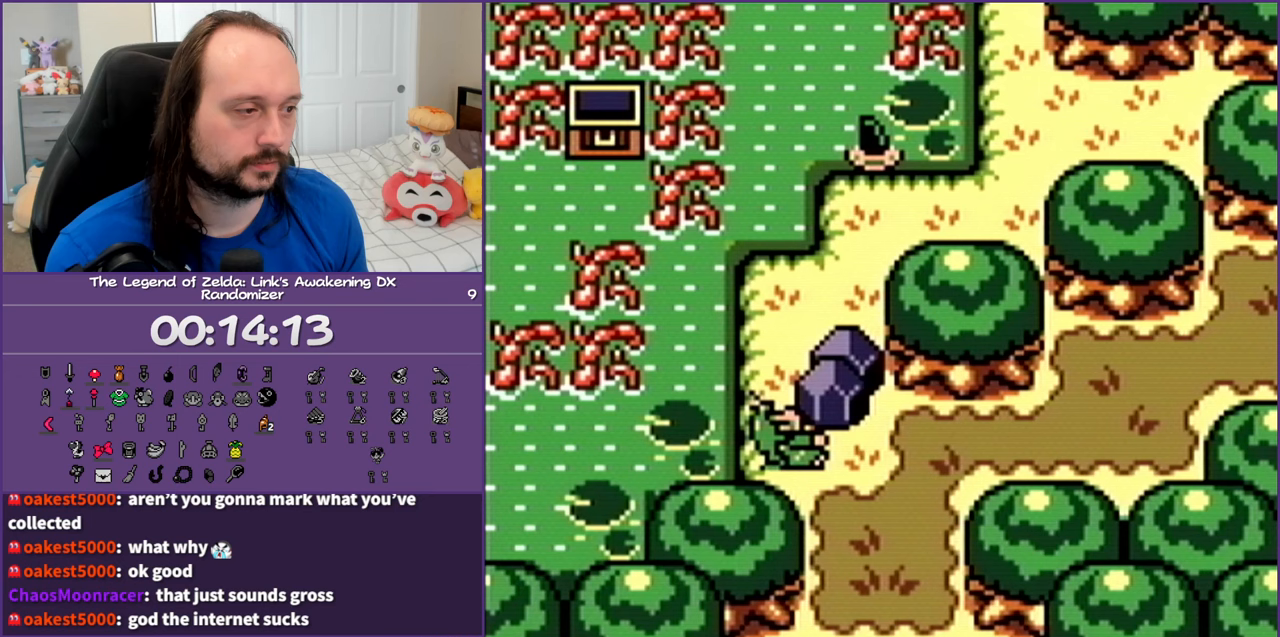
{"buttons": ["DPAD_DOWN"], "events": [[67, "A", "up"], [150, "A", "down"], [267, "DPAD_RIGHT", "up"], [333, "A", "up"]]}
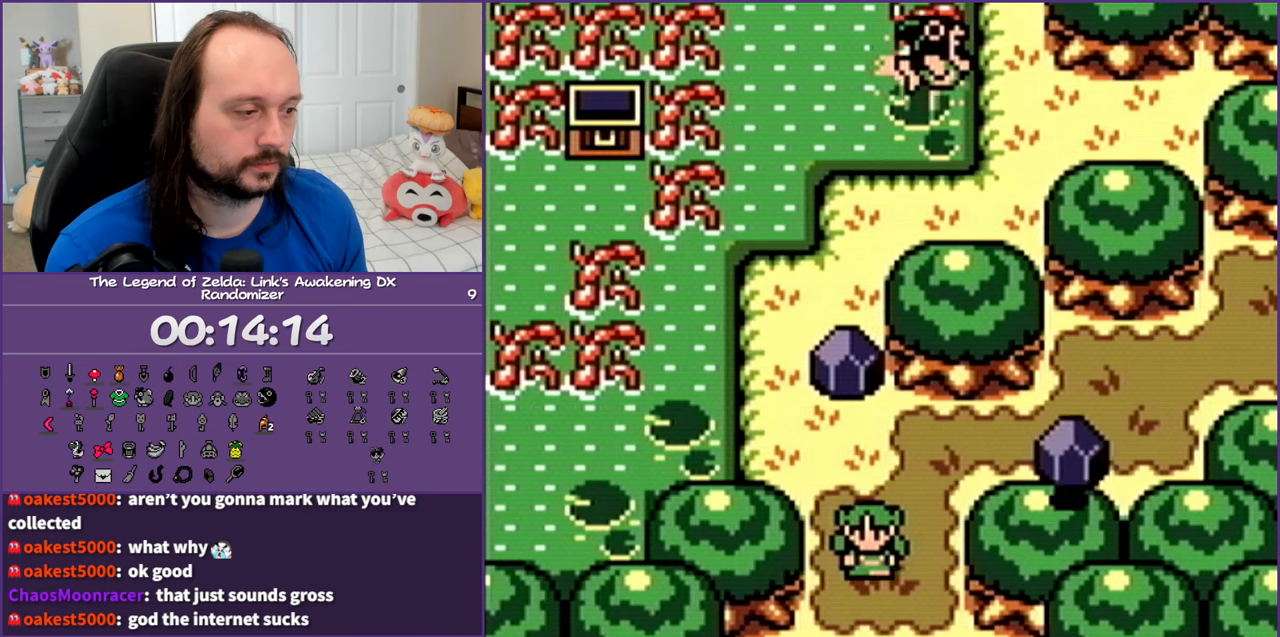
{"buttons": ["DPAD_DOWN"], "events": []}
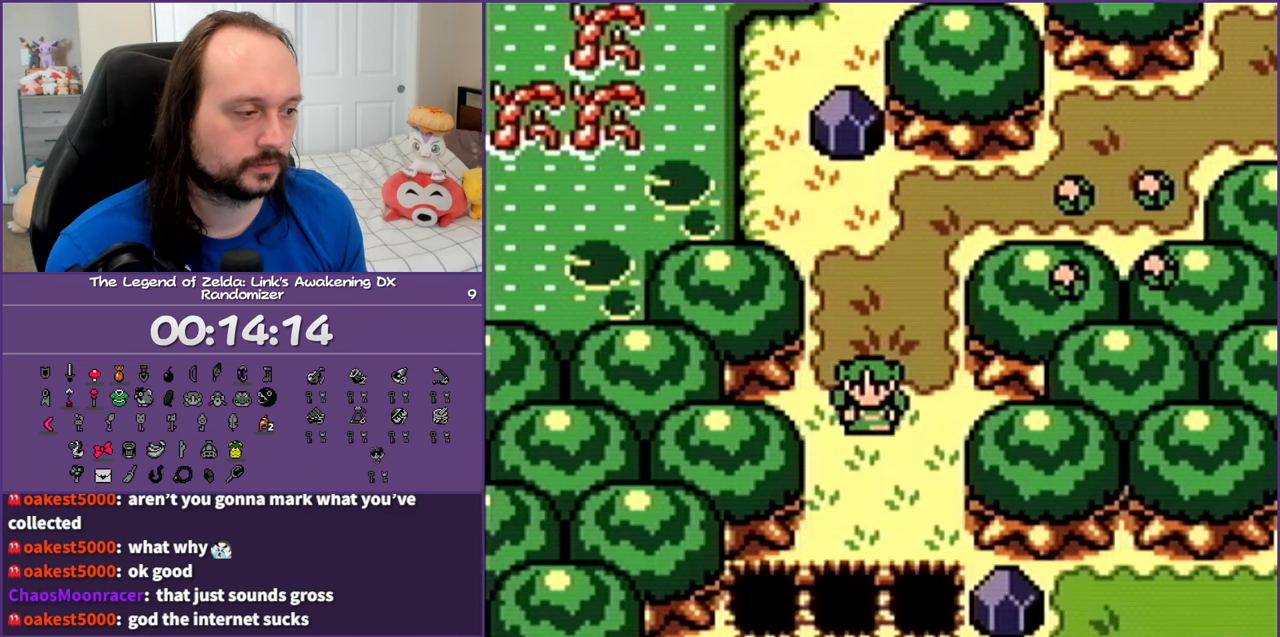
{"buttons": ["B"], "events": [[33, "DPAD_DOWN", "up"], [467, "B", "down"]]}
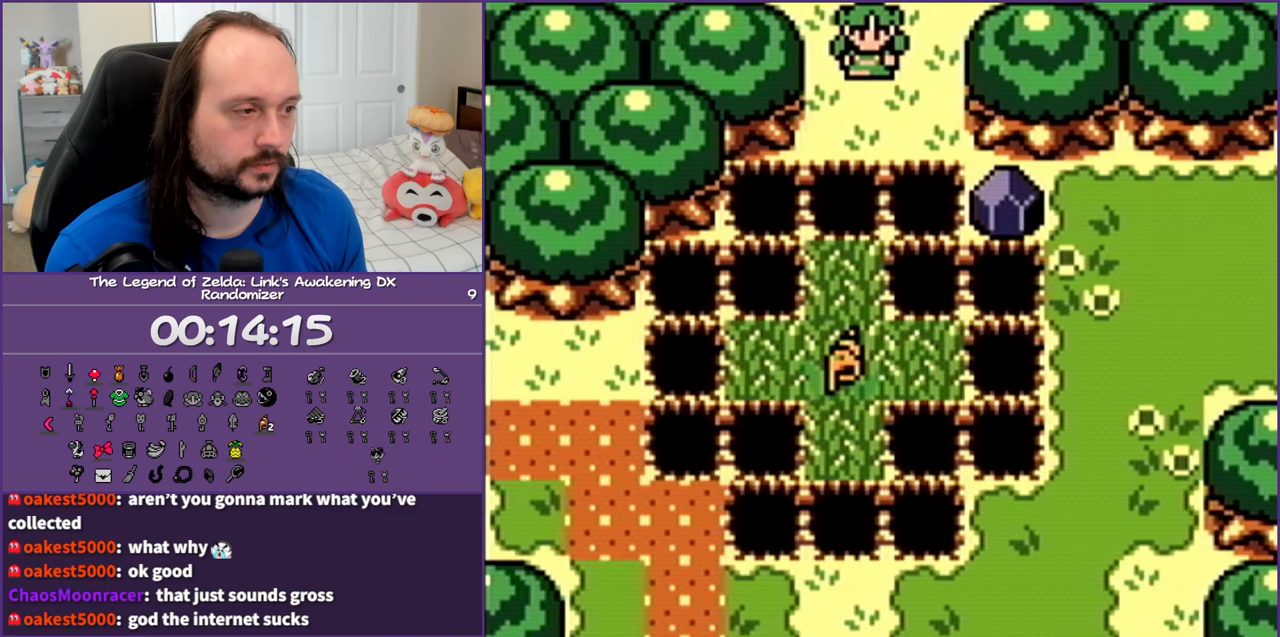
{"buttons": [], "events": [[133, "B", "up"]]}
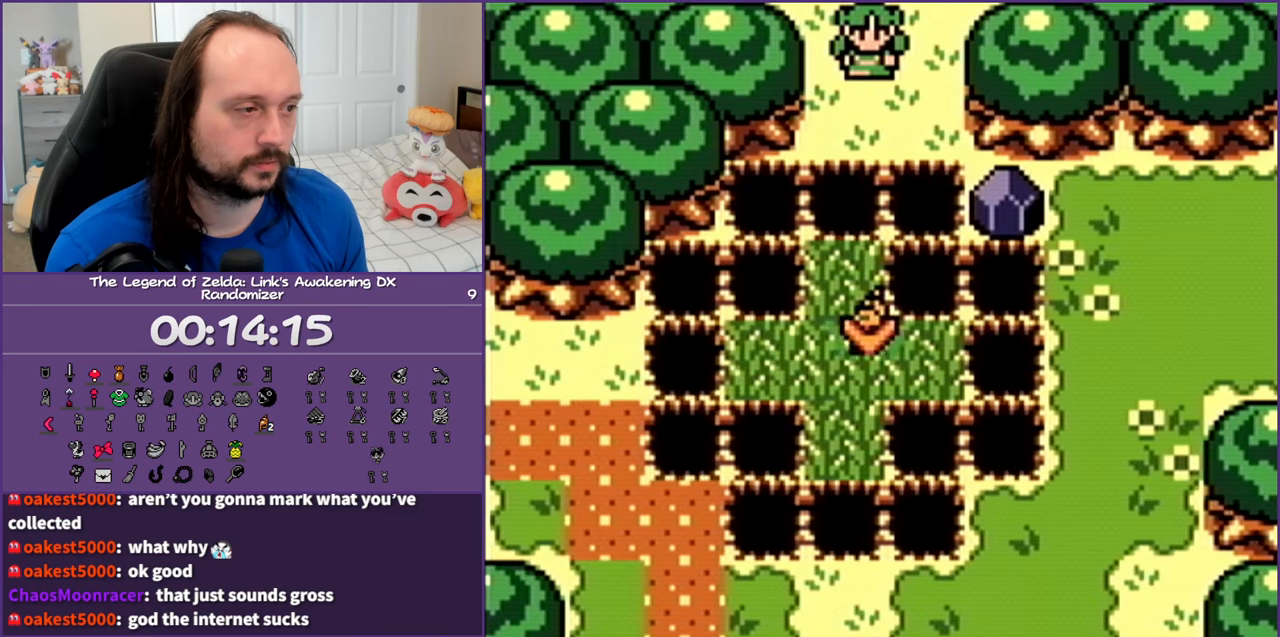
{"buttons": ["DPAD_UP", "DPAD_RIGHT"], "events": [[217, "DPAD_UP", "down"], [233, "DPAD_RIGHT", "down"]]}
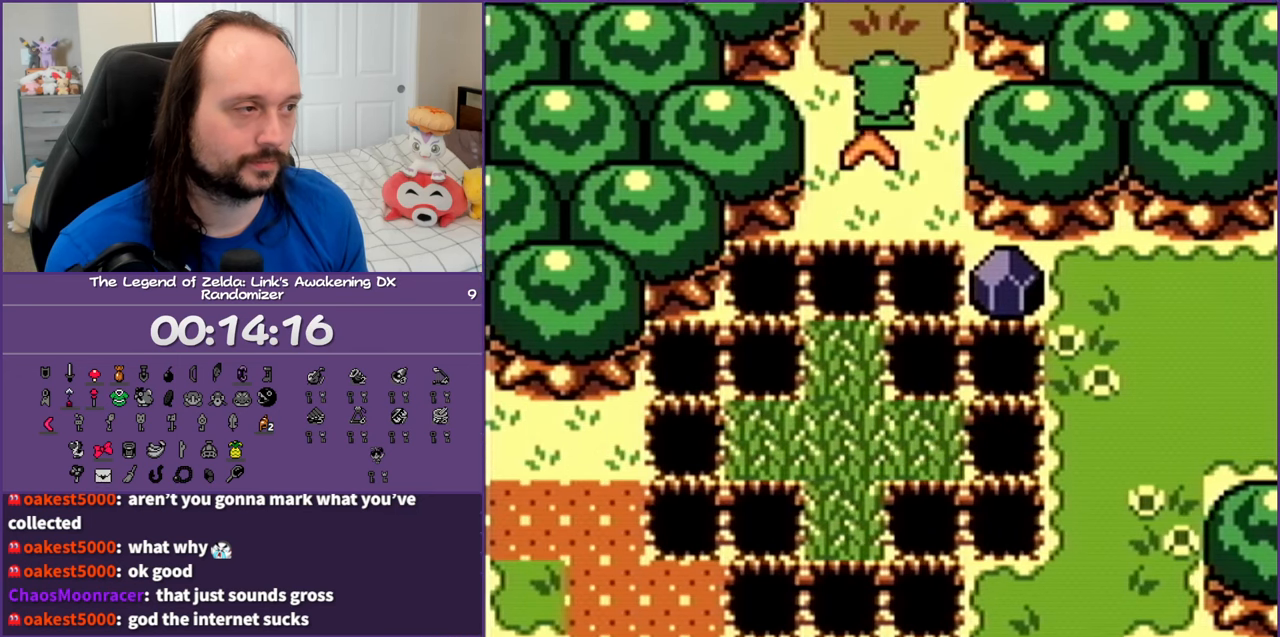
{"buttons": [], "events": [[167, "DPAD_RIGHT", "up"], [217, "DPAD_UP", "up"]]}
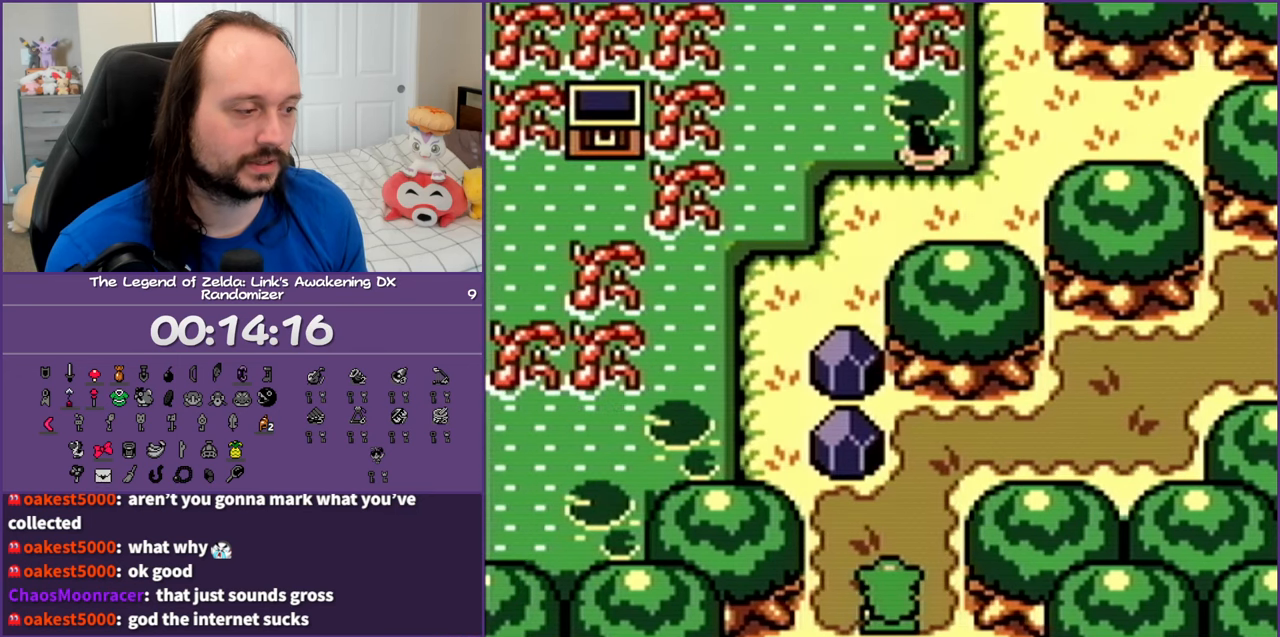
{"buttons": ["DPAD_DOWN", "DPAD_LEFT"], "events": [[33, "DPAD_DOWN", "down"], [400, "DPAD_LEFT", "down"]]}
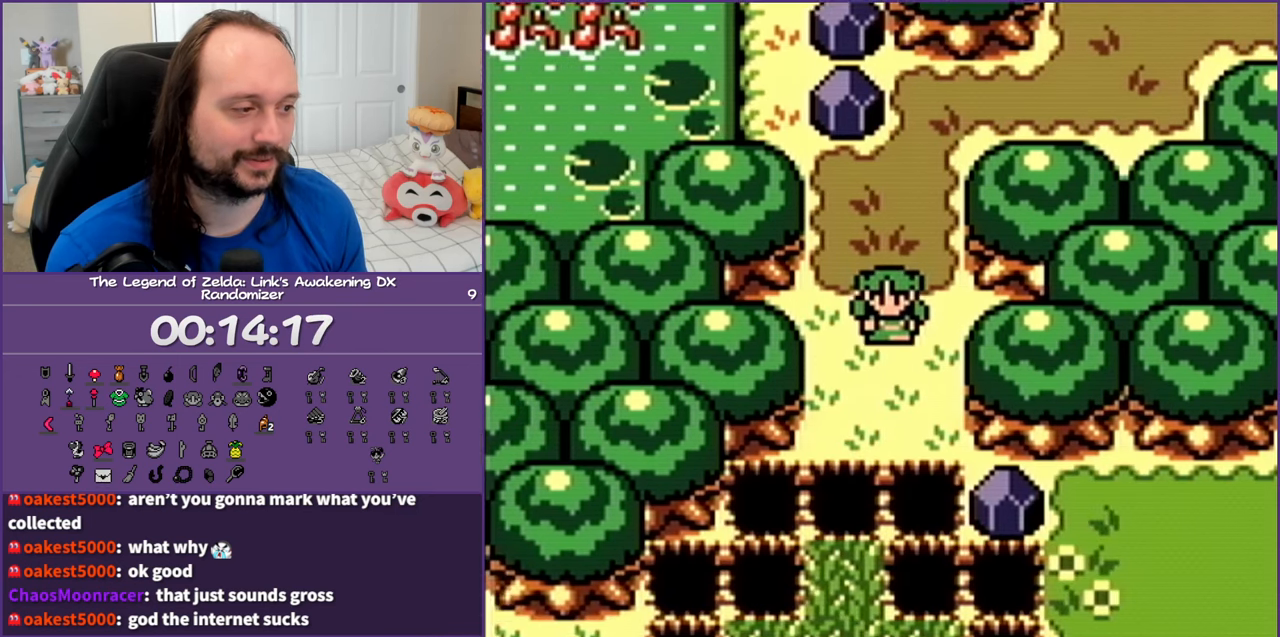
{"buttons": ["B", "DPAD_DOWN"], "events": [[350, "DPAD_LEFT", "up"], [500, "B", "down"]]}
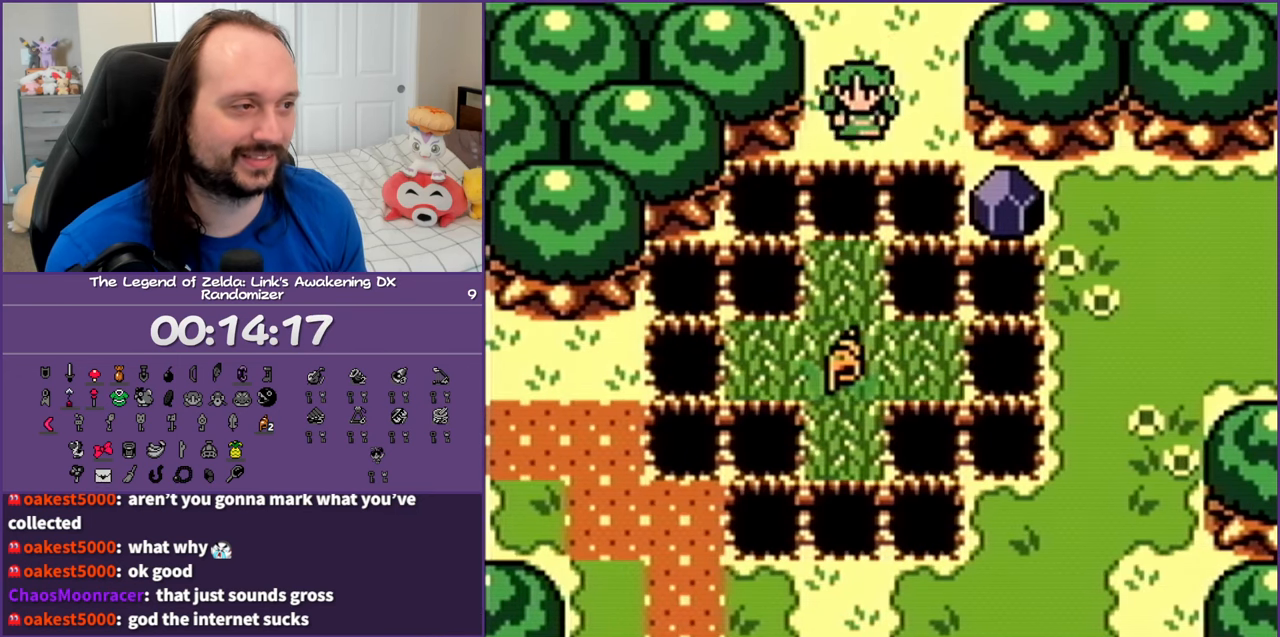
{"buttons": [], "events": [[100, "DPAD_DOWN", "up"], [150, "B", "up"]]}
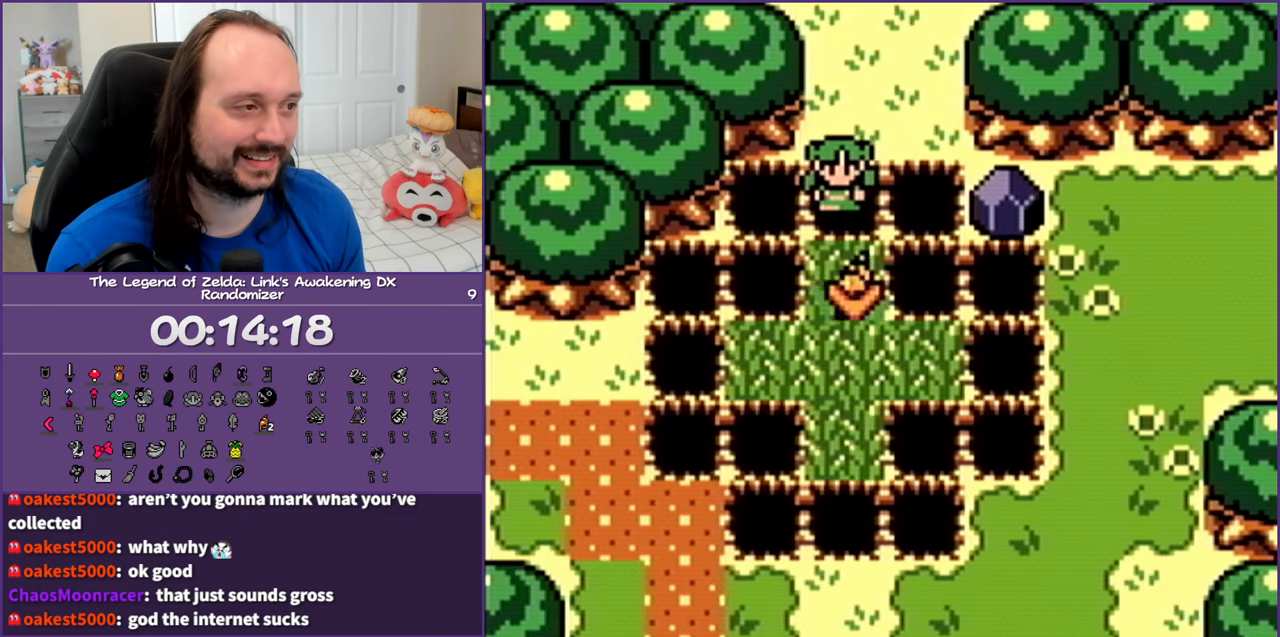
{"buttons": ["DPAD_UP"], "events": [[217, "DPAD_UP", "down"]]}
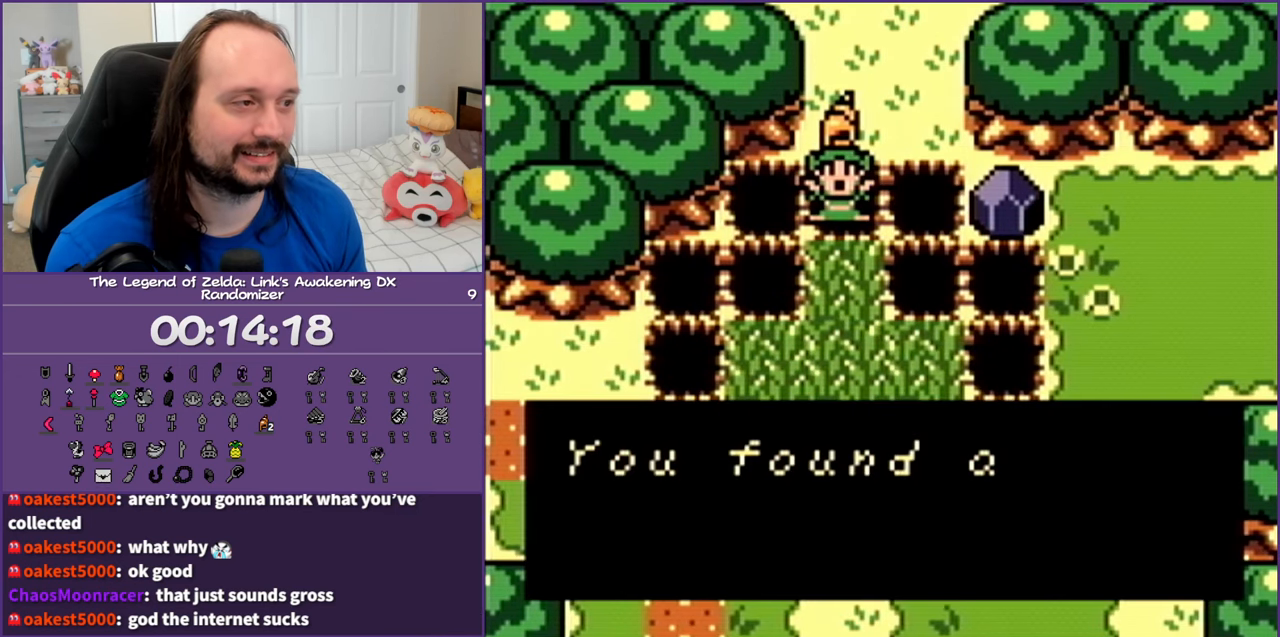
{"buttons": ["B", "DPAD_UP"], "events": [[150, "A", "down"], [250, "A", "up"], [350, "A", "down"], [417, "B", "down"], [433, "A", "up"]]}
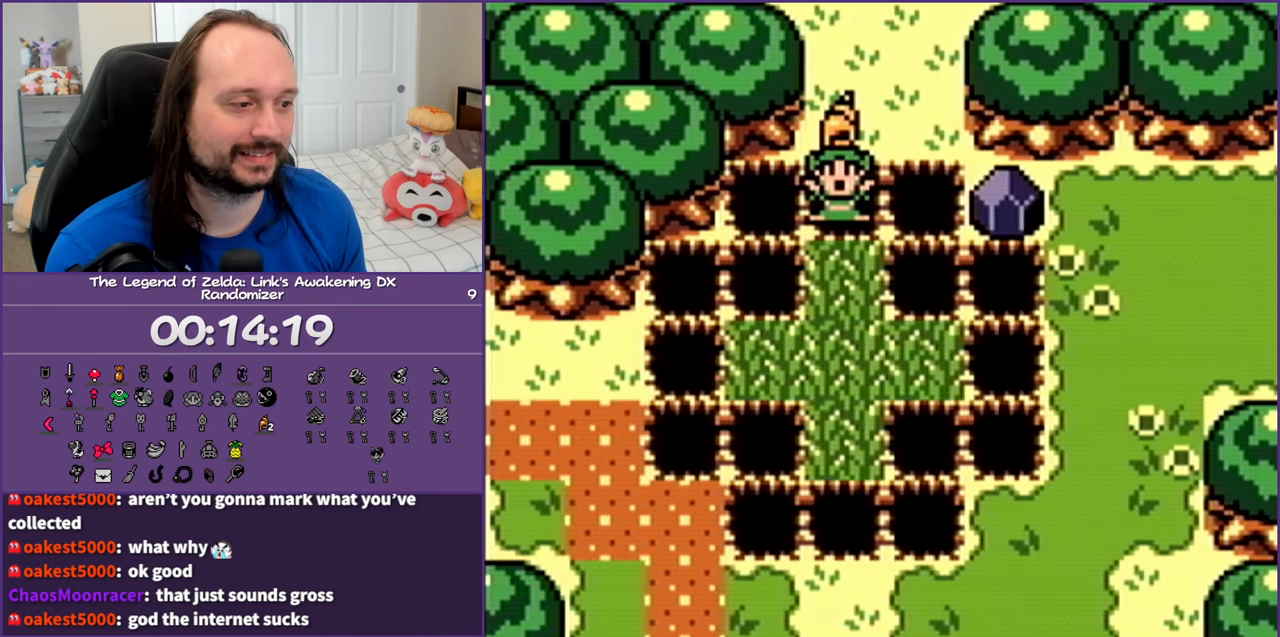
{"buttons": [], "events": [[150, "B", "up"], [383, "DPAD_UP", "up"]]}
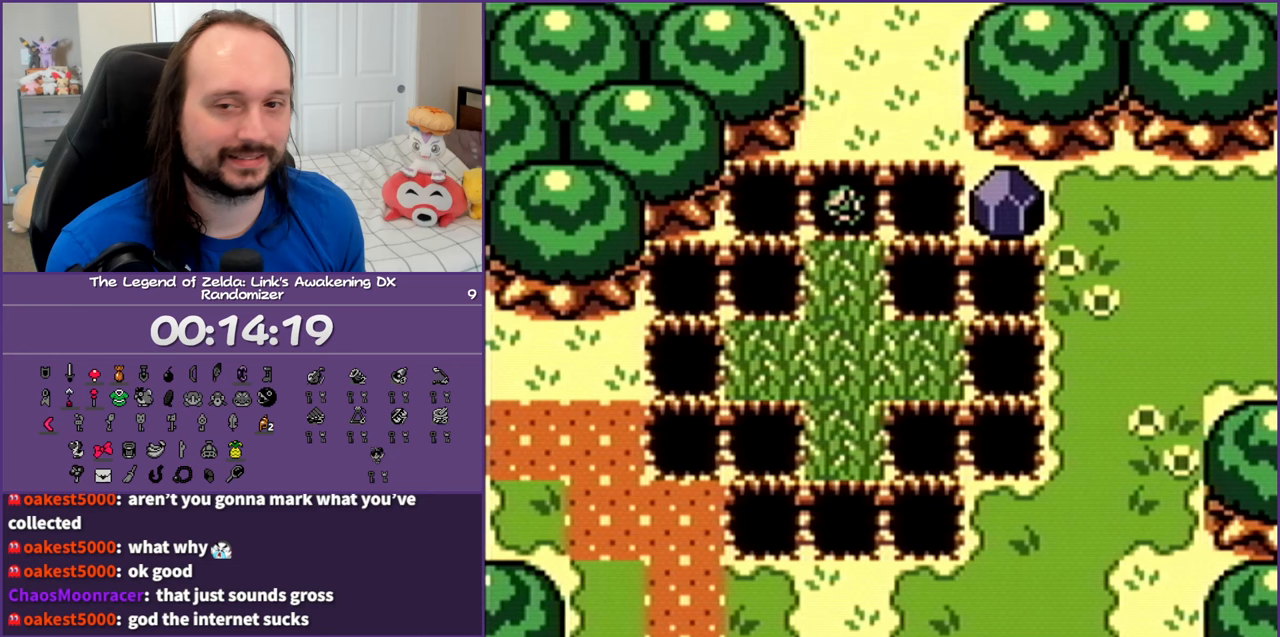
{"buttons": [], "events": []}
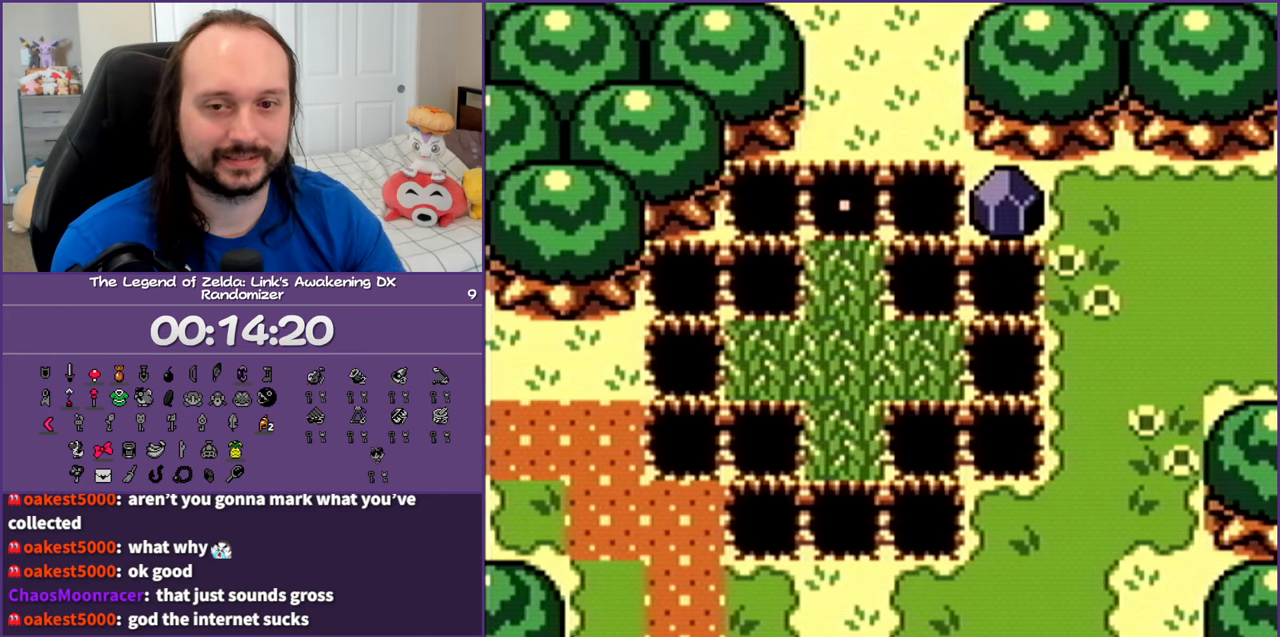
{"buttons": [], "events": []}
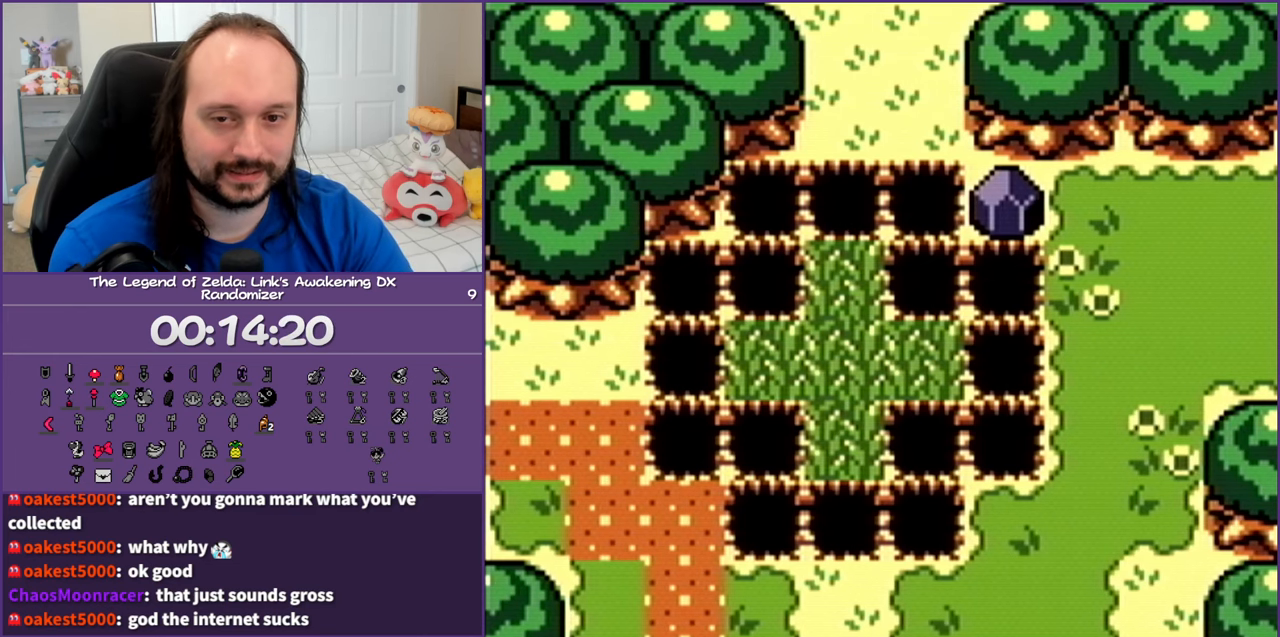
{"buttons": ["DPAD_UP"], "events": [[183, "DPAD_UP", "down"]]}
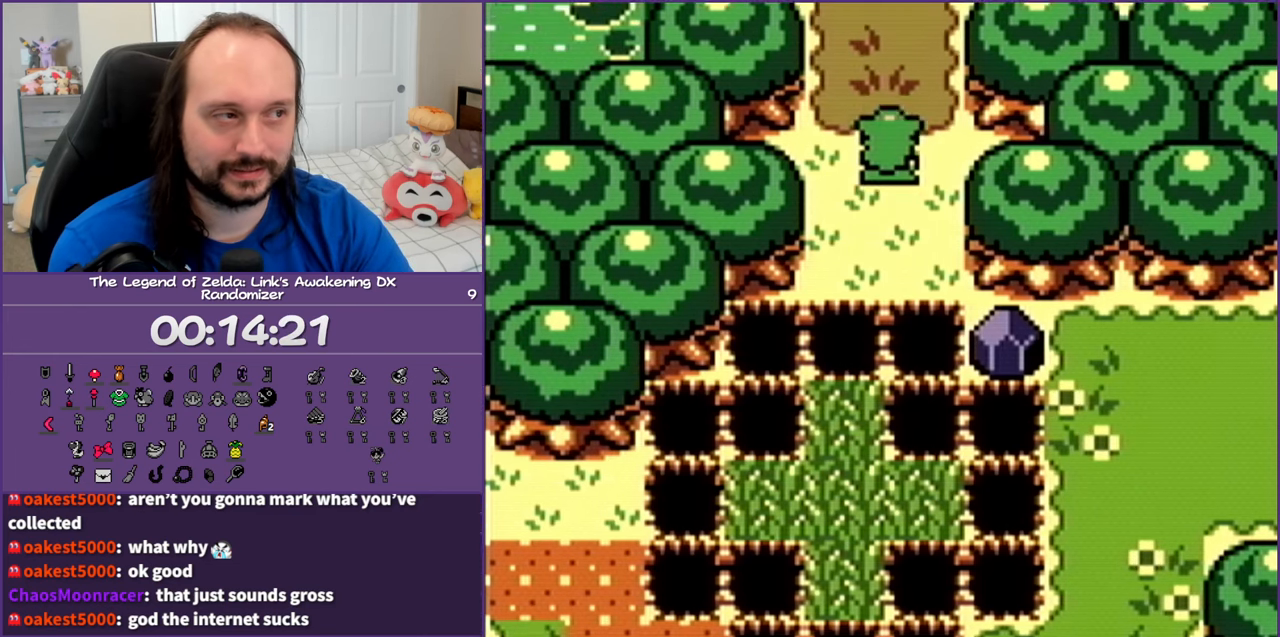
{"buttons": ["DPAD_UP", "DPAD_RIGHT"], "events": [[250, "DPAD_RIGHT", "down"]]}
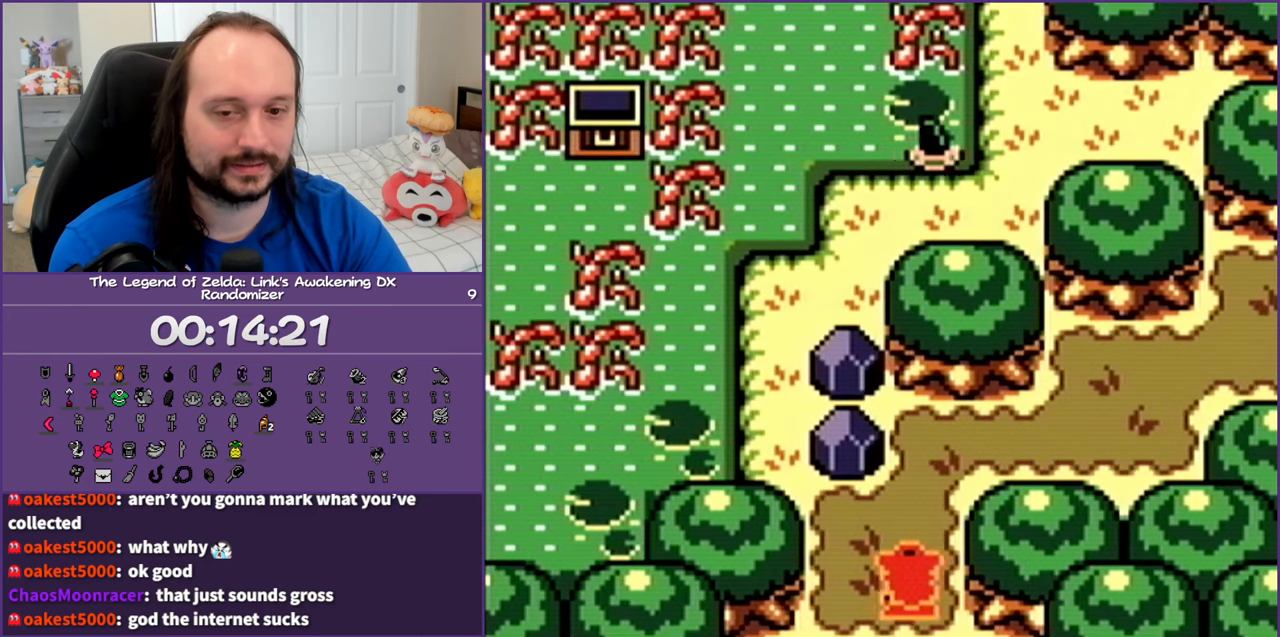
{"buttons": ["DPAD_UP", "DPAD_RIGHT"], "events": []}
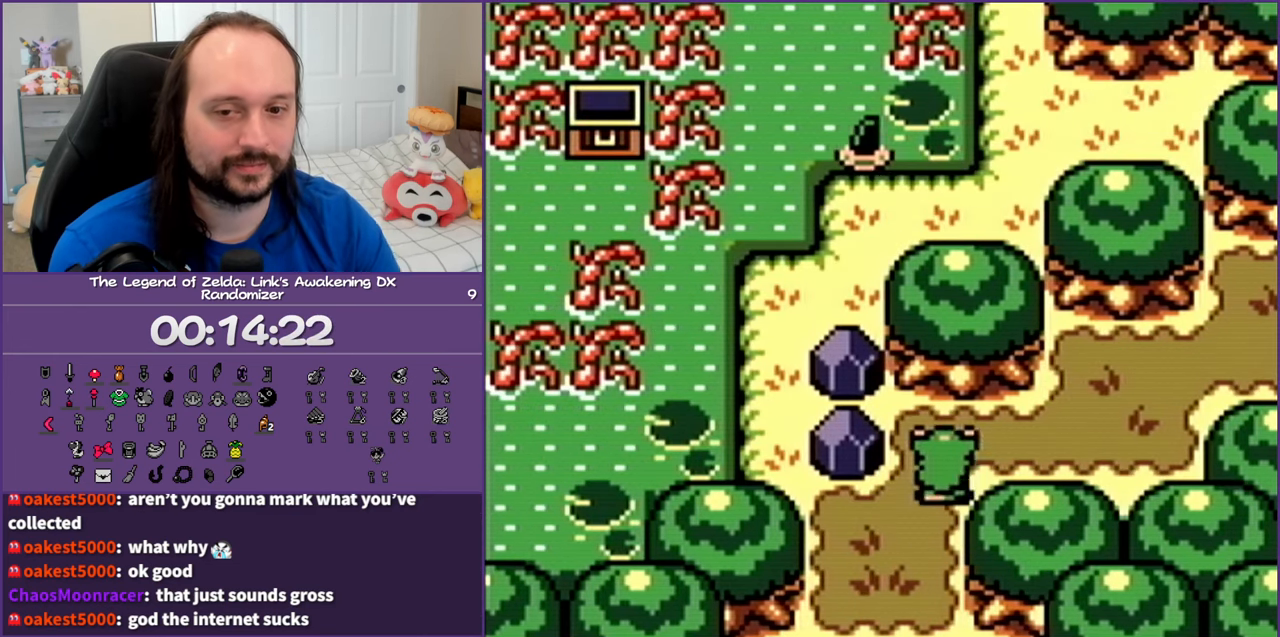
{"buttons": ["DPAD_UP", "DPAD_RIGHT"], "events": [[200, "DPAD_UP", "up"], [467, "DPAD_UP", "down"]]}
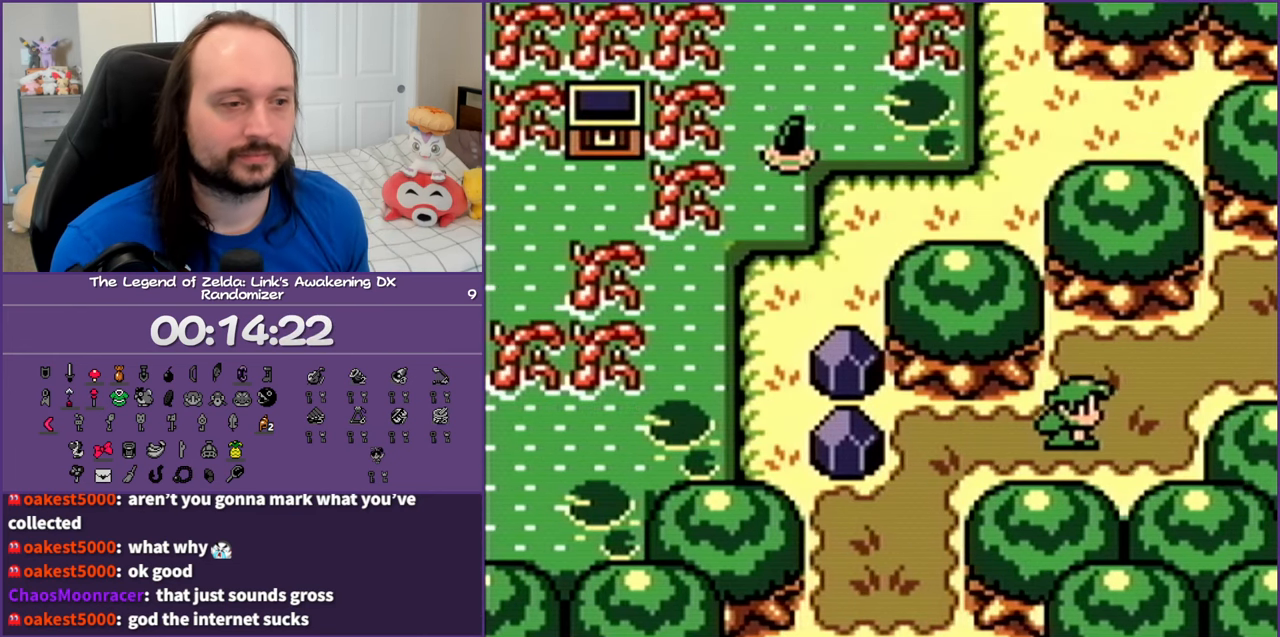
{"buttons": ["DPAD_RIGHT"], "events": [[383, "DPAD_UP", "up"]]}
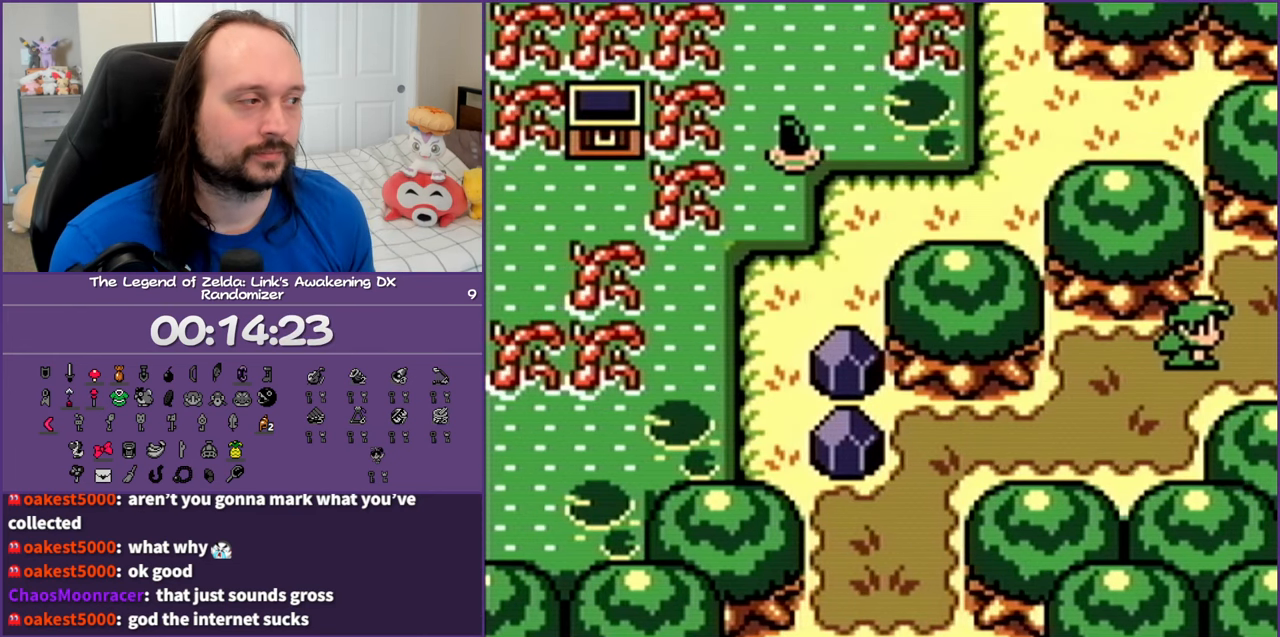
{"buttons": ["DPAD_RIGHT"], "events": []}